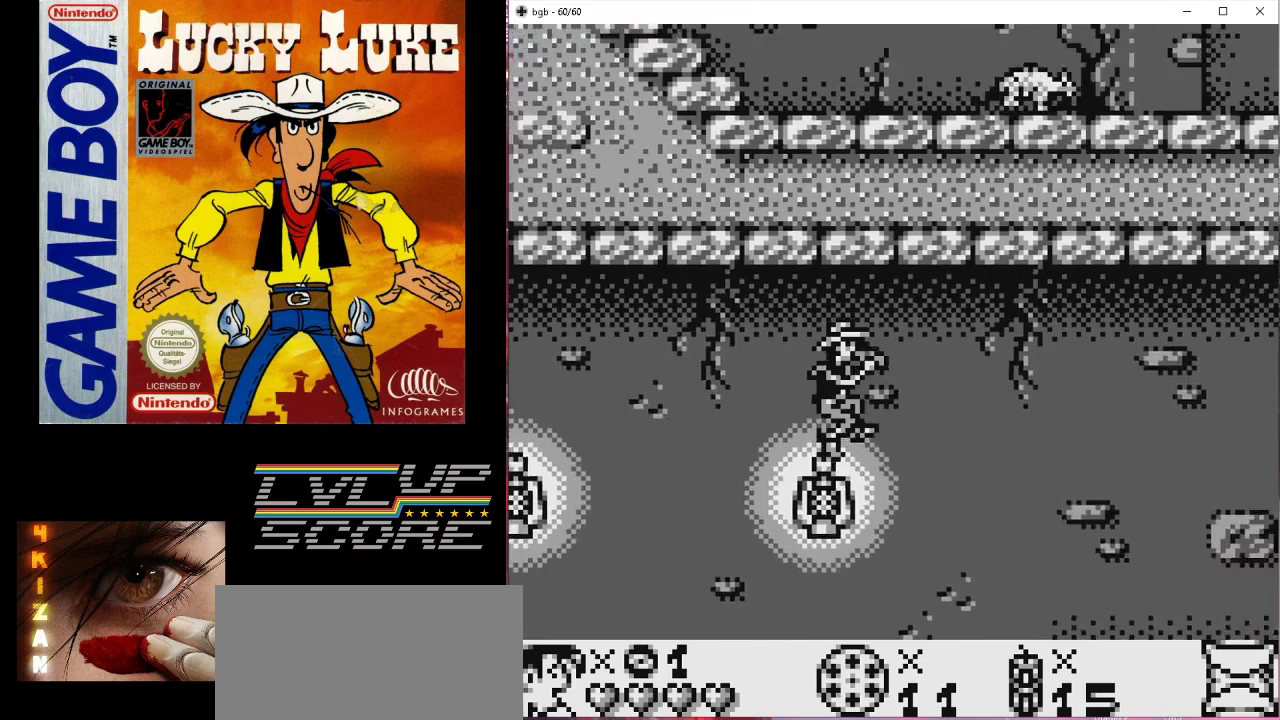
Gameplay with a controller (Nintendo layout); each line is a JSON object with the inputs held at the frame after it. "events" lists button and stick changes between this image and that frame as [ms after this image, input, new state], when the widget could be followed in between. Not read: L3 R3.
{"buttons": ["B", "DPAD_RIGHT"], "events": []}
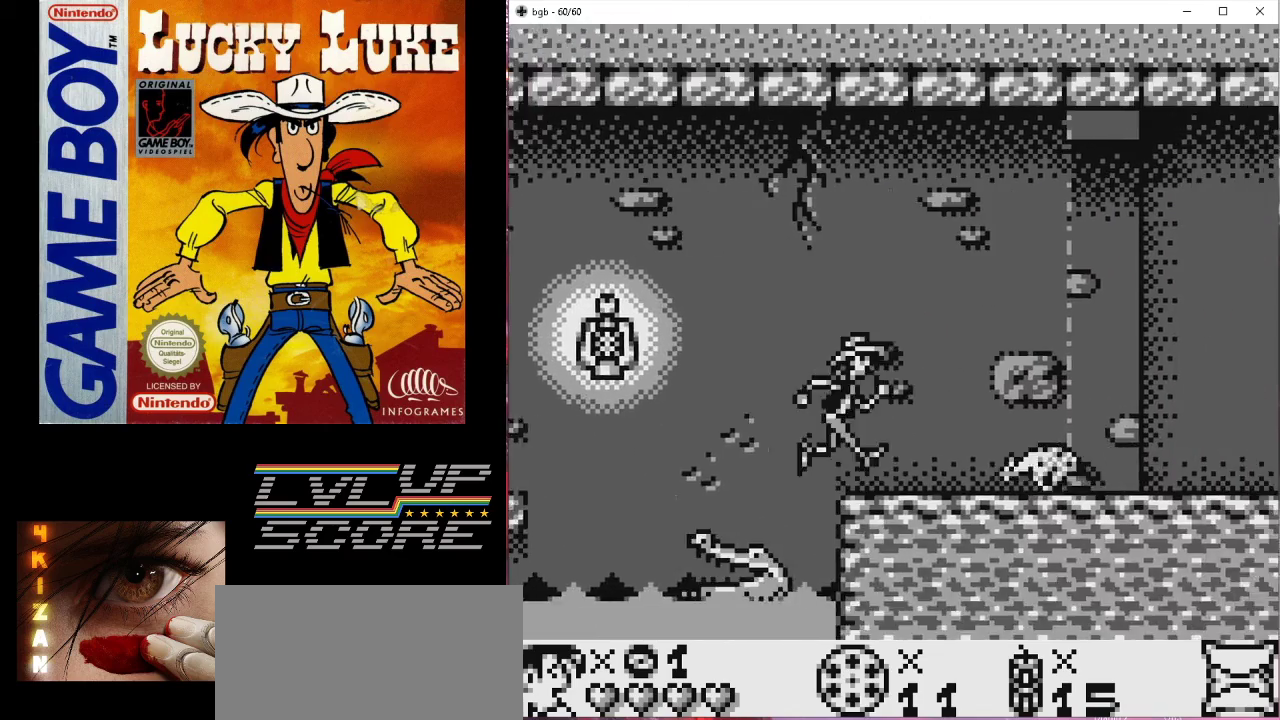
{"buttons": ["B", "DPAD_RIGHT"], "events": [[67, "B", "up"], [167, "B", "down"]]}
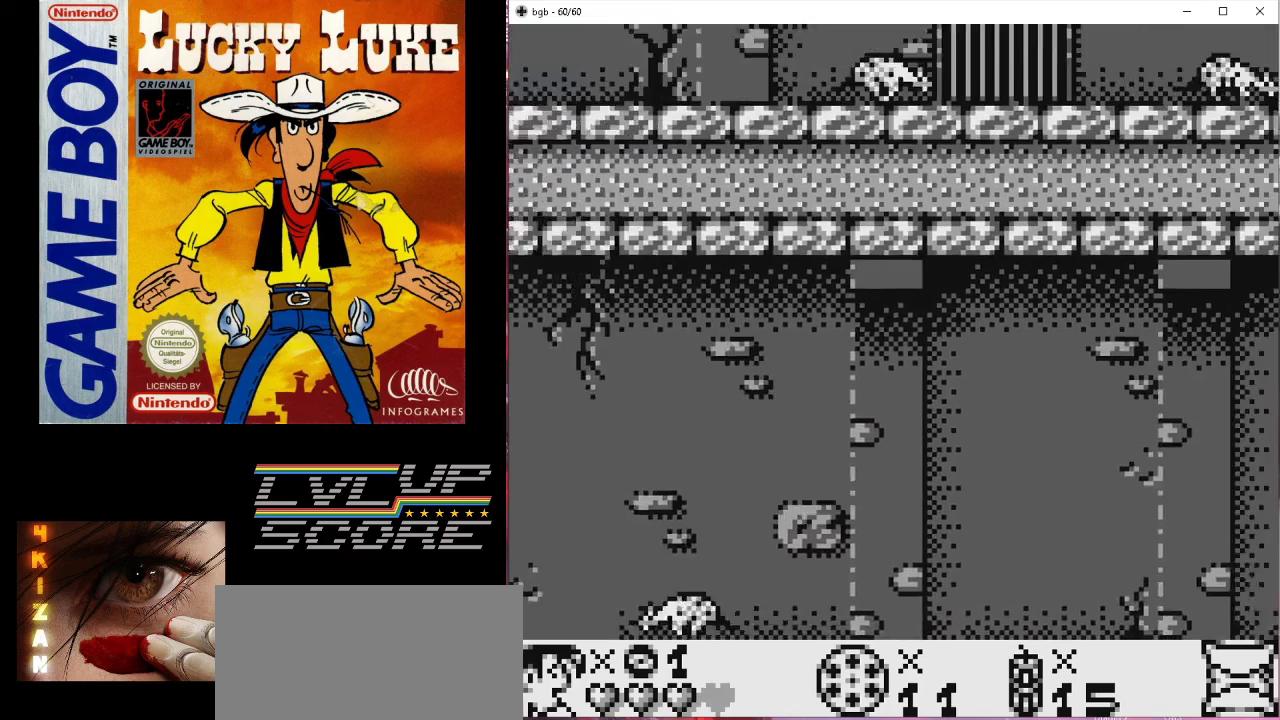
{"buttons": ["DPAD_RIGHT"], "events": [[267, "B", "up"]]}
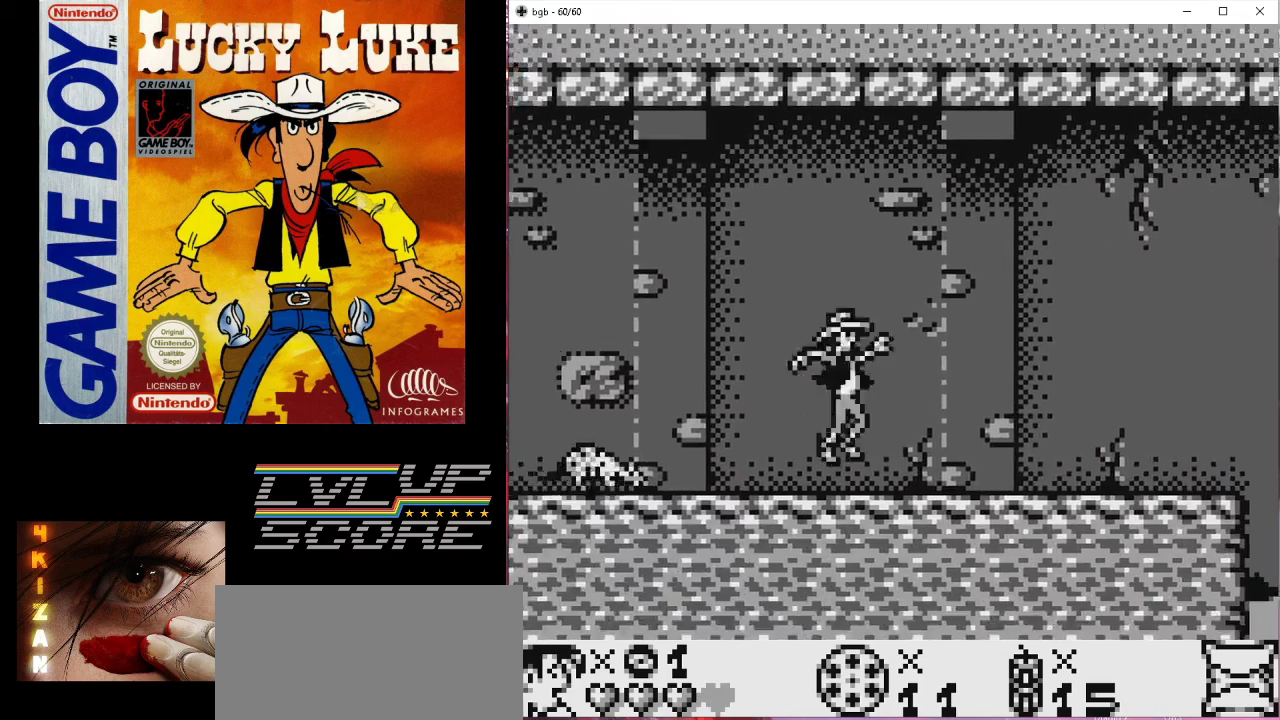
{"buttons": ["DPAD_RIGHT"], "events": []}
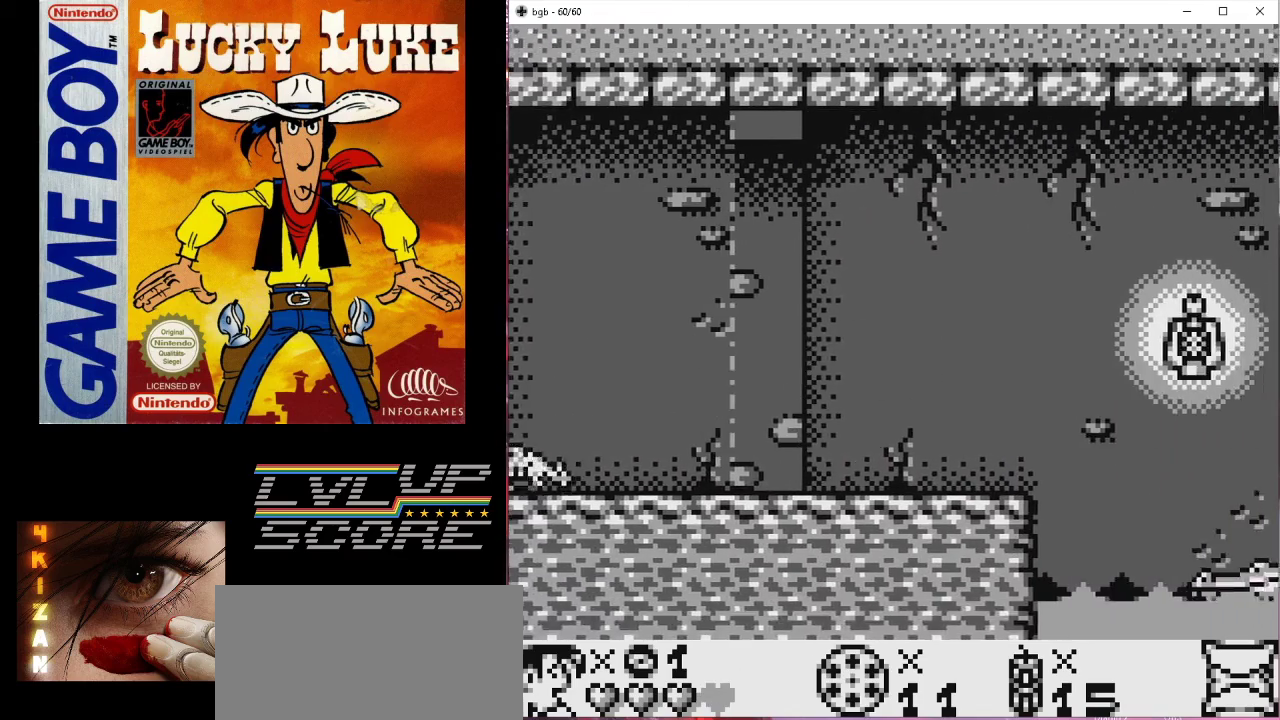
{"buttons": [], "events": [[167, "DPAD_RIGHT", "up"]]}
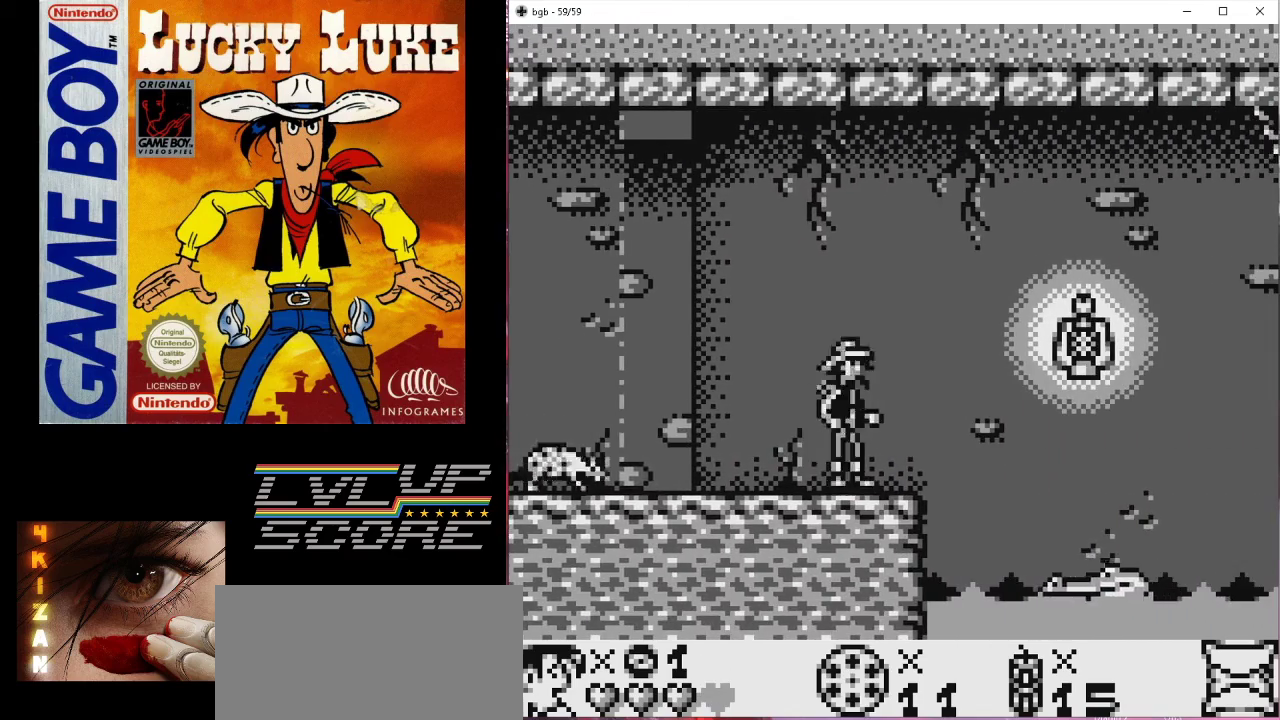
{"buttons": ["DPAD_RIGHT"], "events": [[467, "DPAD_RIGHT", "down"]]}
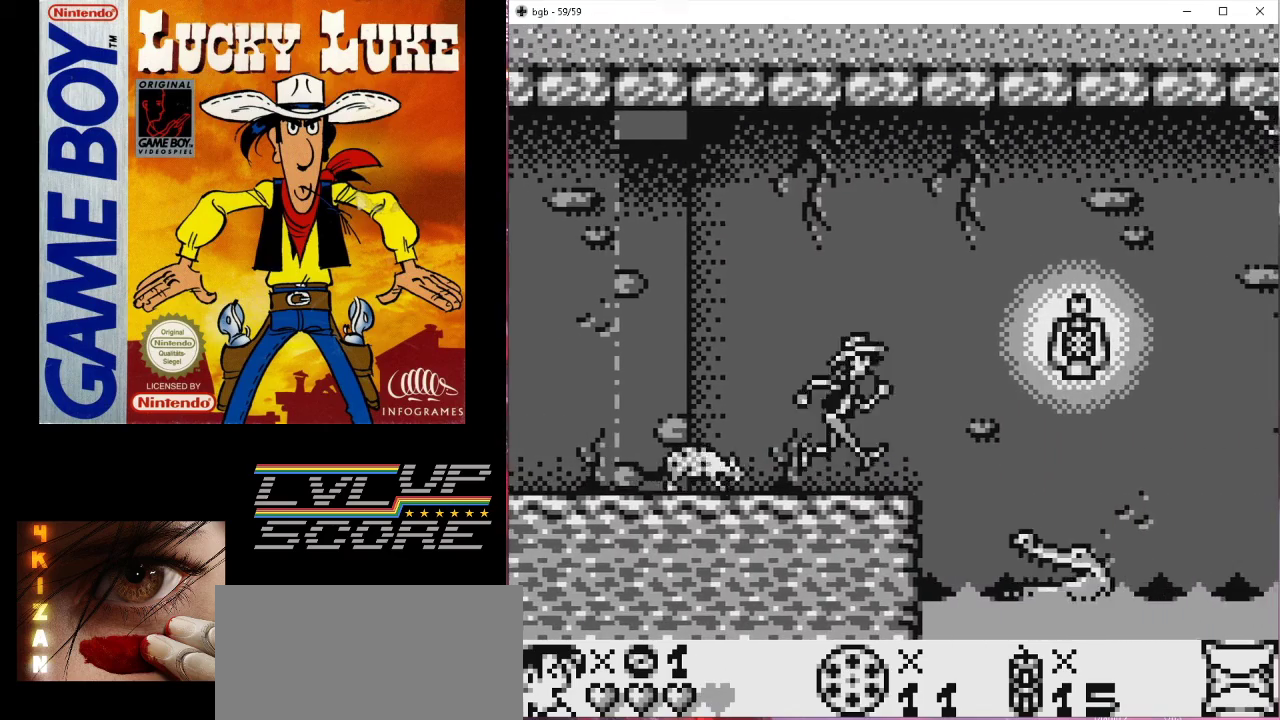
{"buttons": ["B", "DPAD_RIGHT"], "events": [[200, "B", "down"]]}
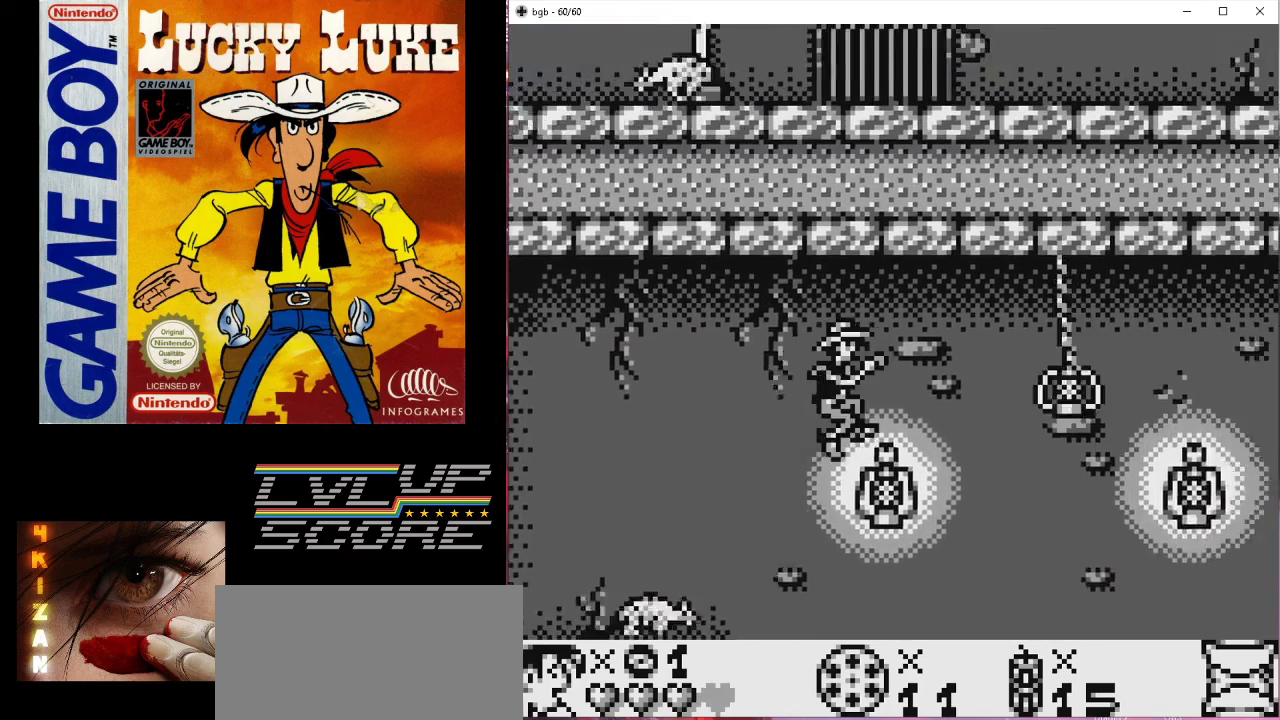
{"buttons": ["B", "DPAD_RIGHT"], "events": []}
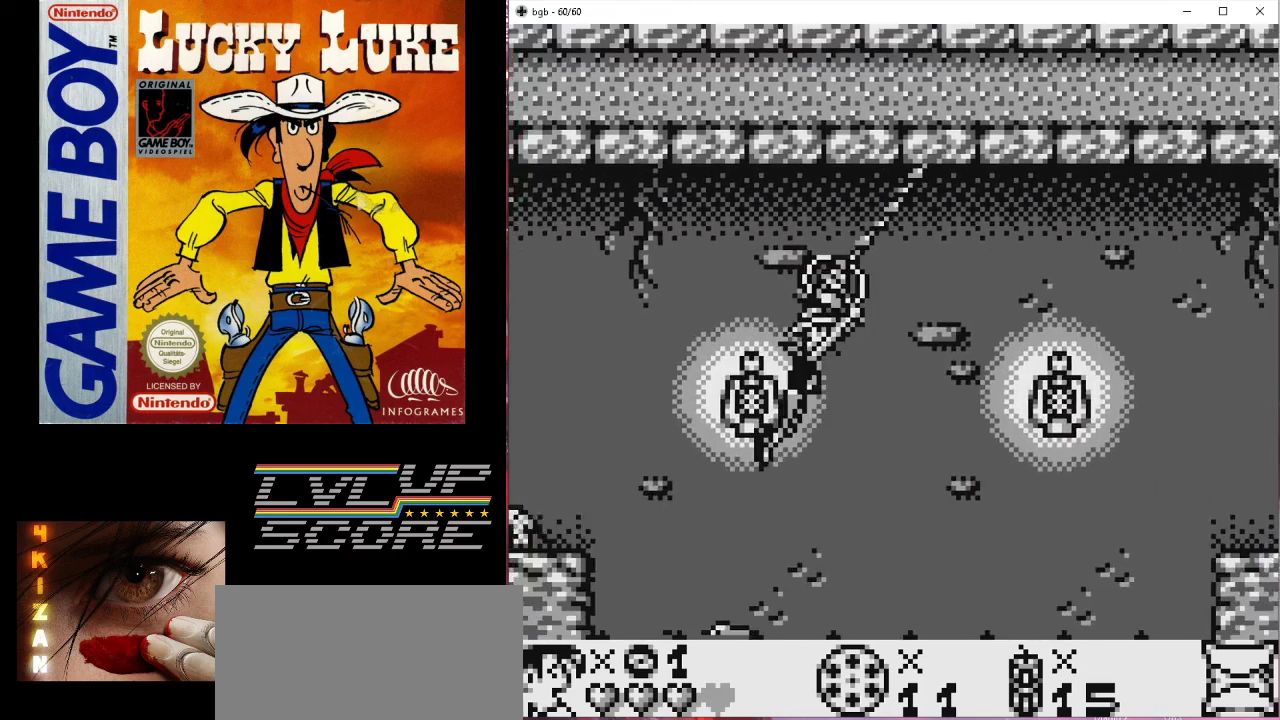
{"buttons": ["DPAD_RIGHT"], "events": [[33, "B", "up"]]}
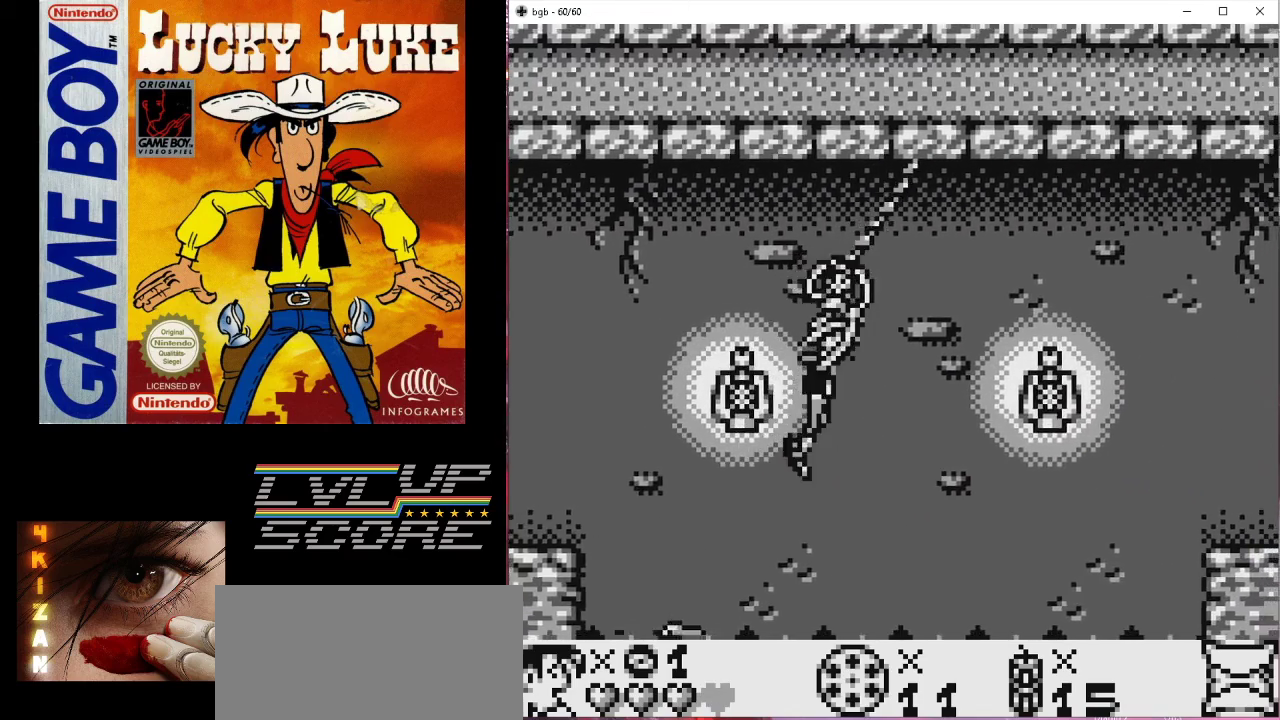
{"buttons": ["DPAD_RIGHT"], "events": []}
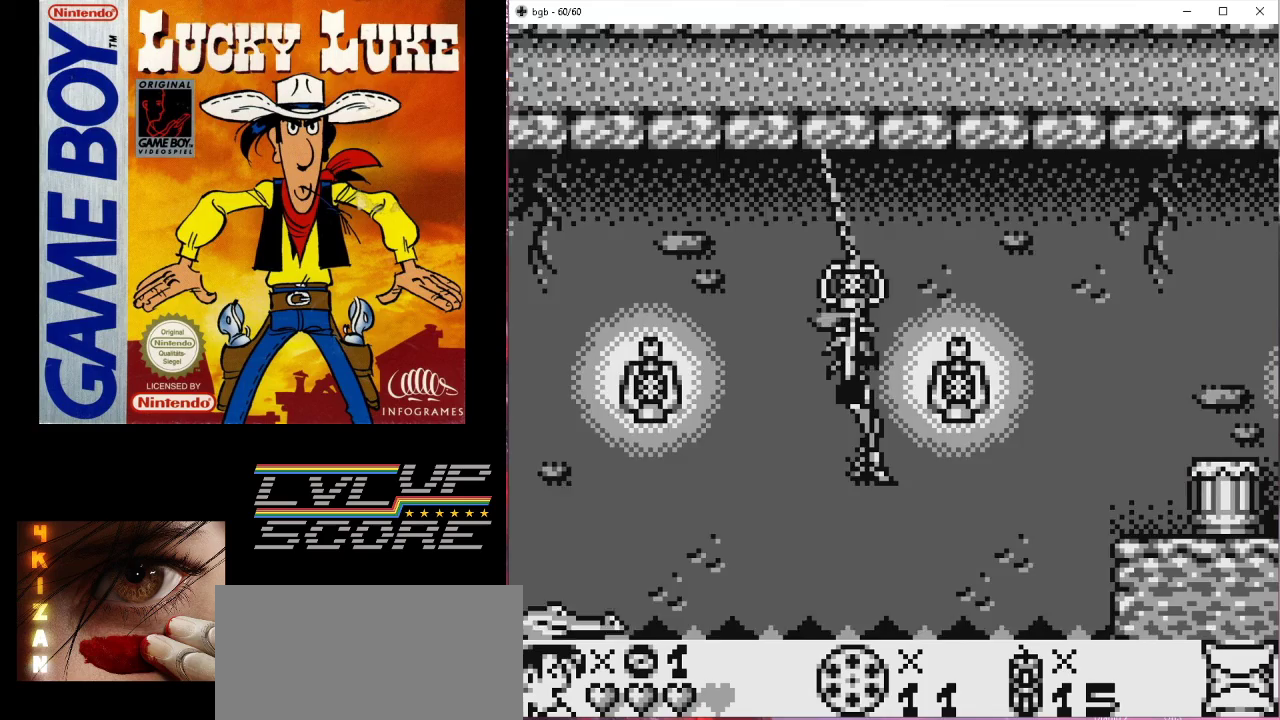
{"buttons": ["B", "DPAD_RIGHT"], "events": [[433, "B", "down"]]}
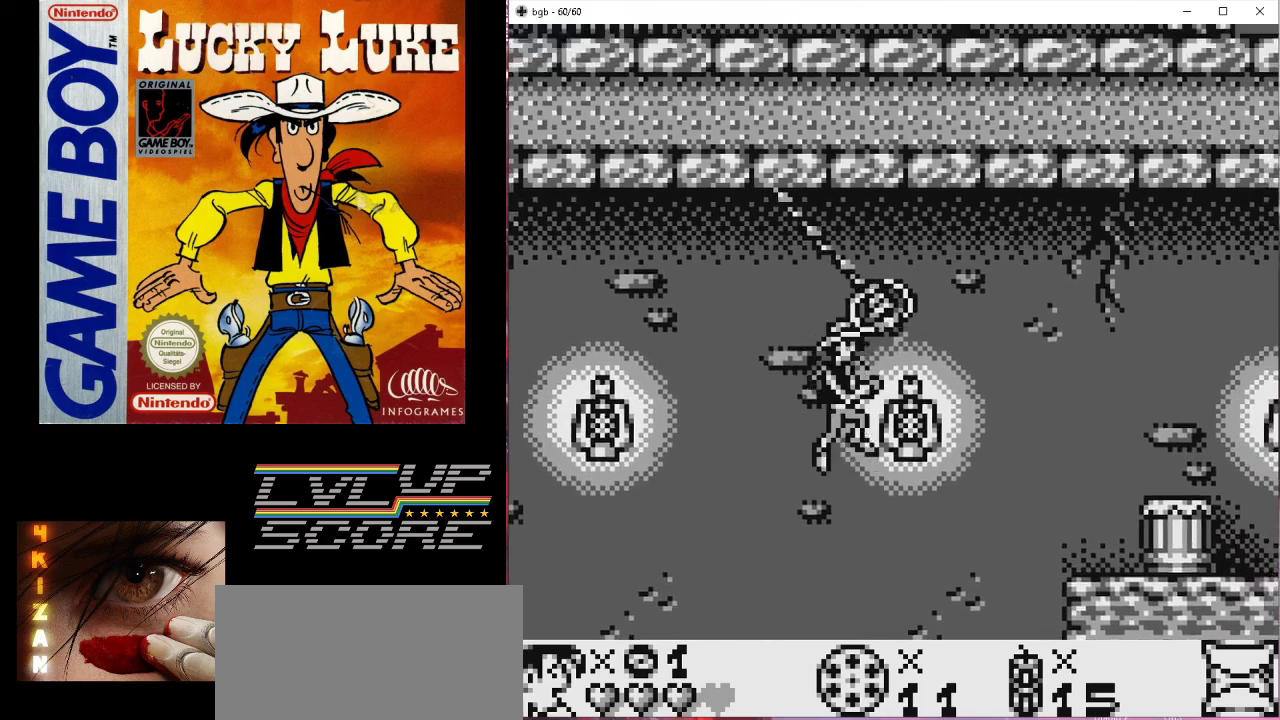
{"buttons": ["B", "DPAD_RIGHT"], "events": []}
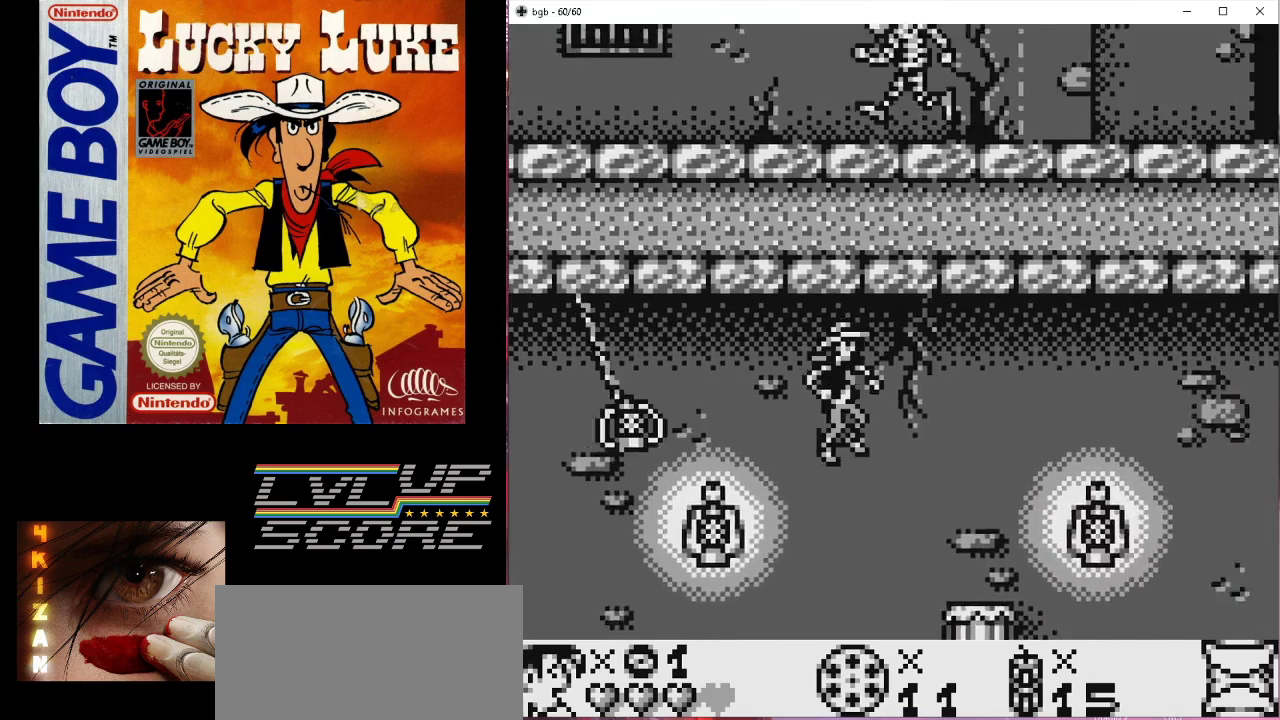
{"buttons": [], "events": [[100, "B", "up"], [467, "DPAD_RIGHT", "up"]]}
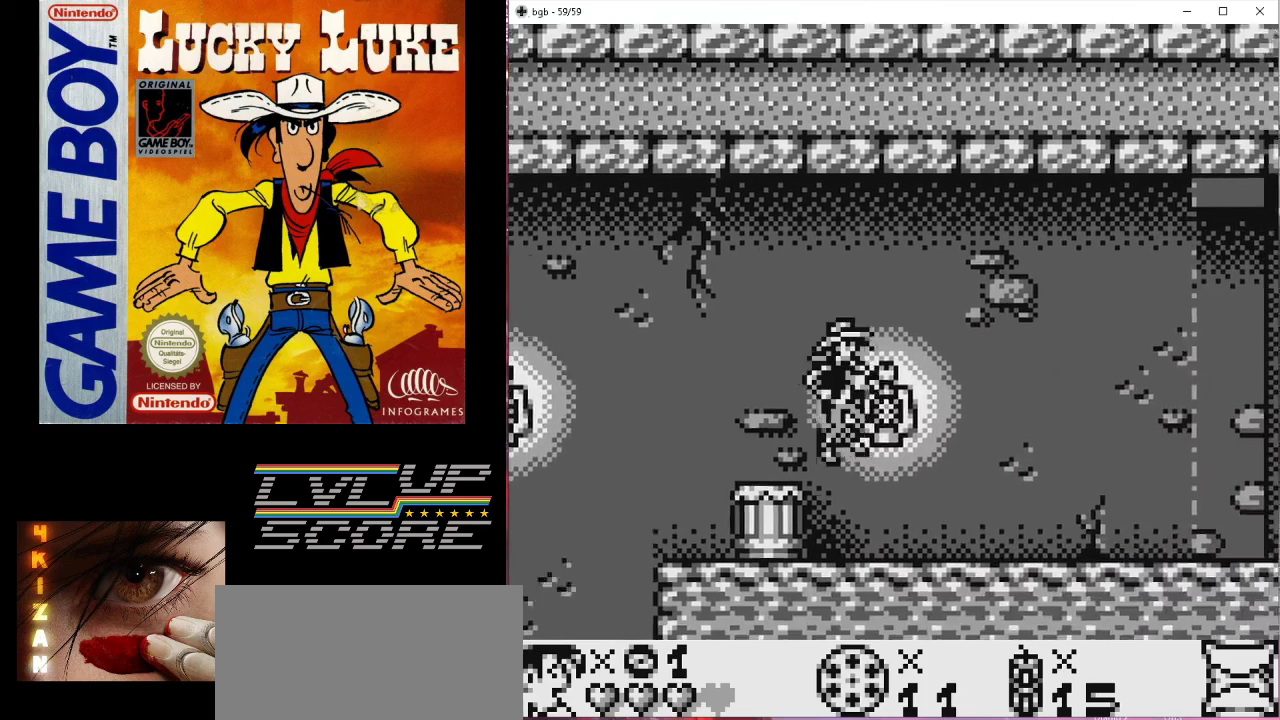
{"buttons": ["DPAD_RIGHT"], "events": [[200, "DPAD_RIGHT", "down"]]}
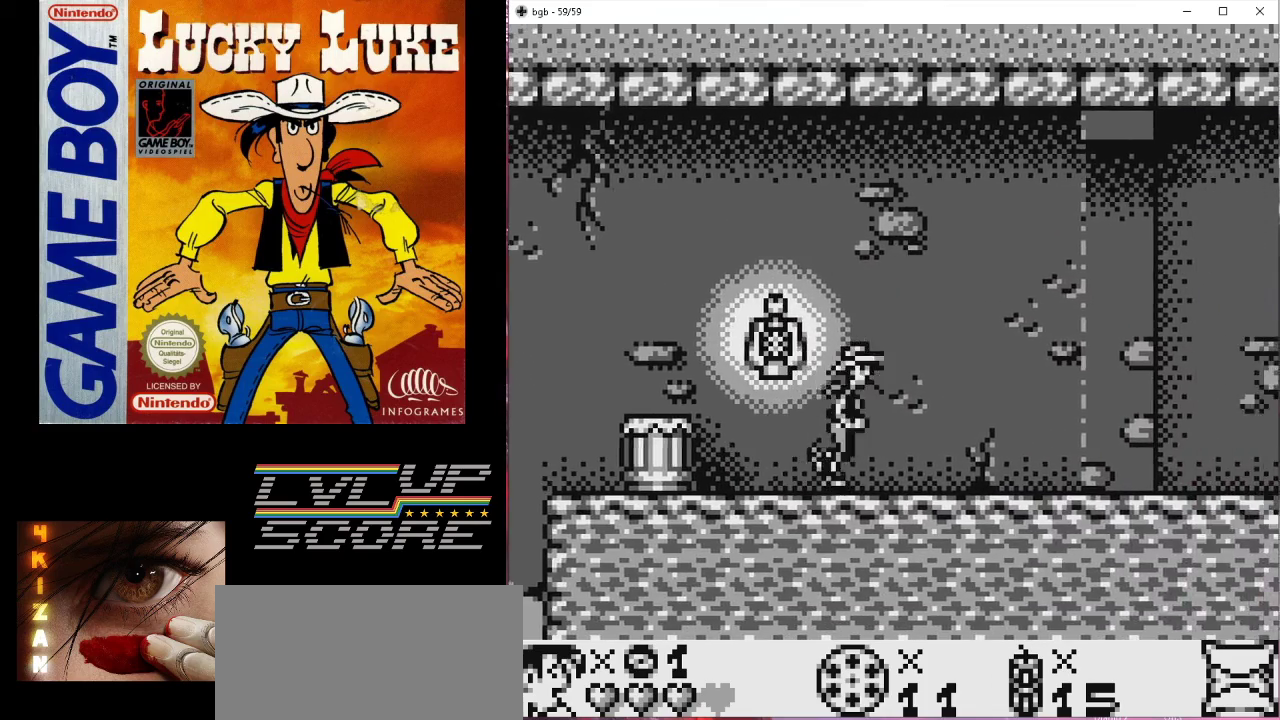
{"buttons": ["DPAD_RIGHT"], "events": []}
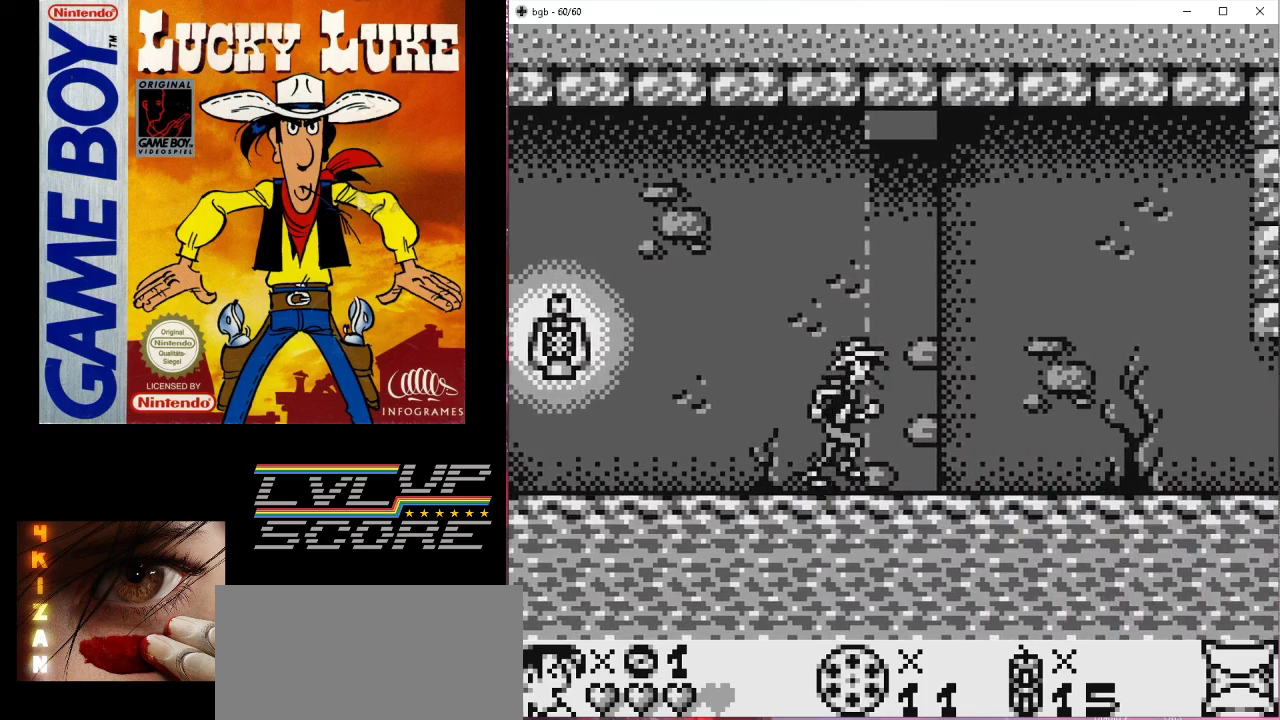
{"buttons": ["DPAD_RIGHT"], "events": []}
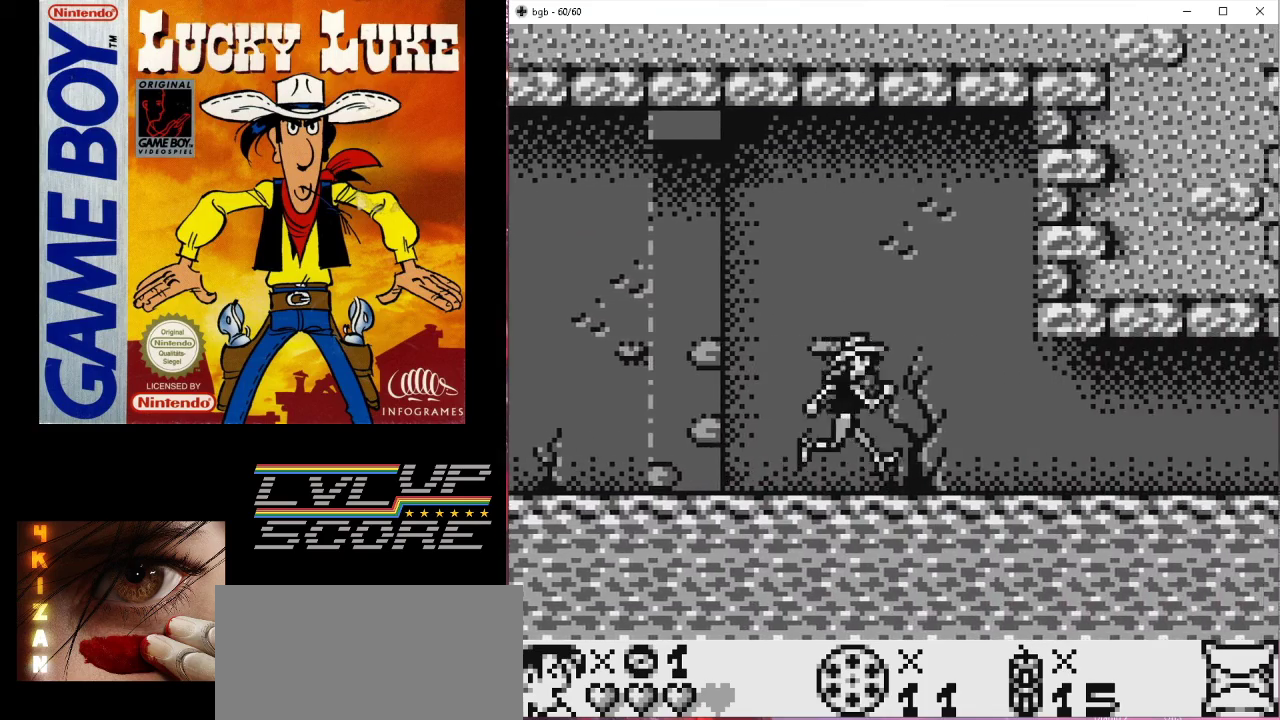
{"buttons": ["DPAD_RIGHT"], "events": []}
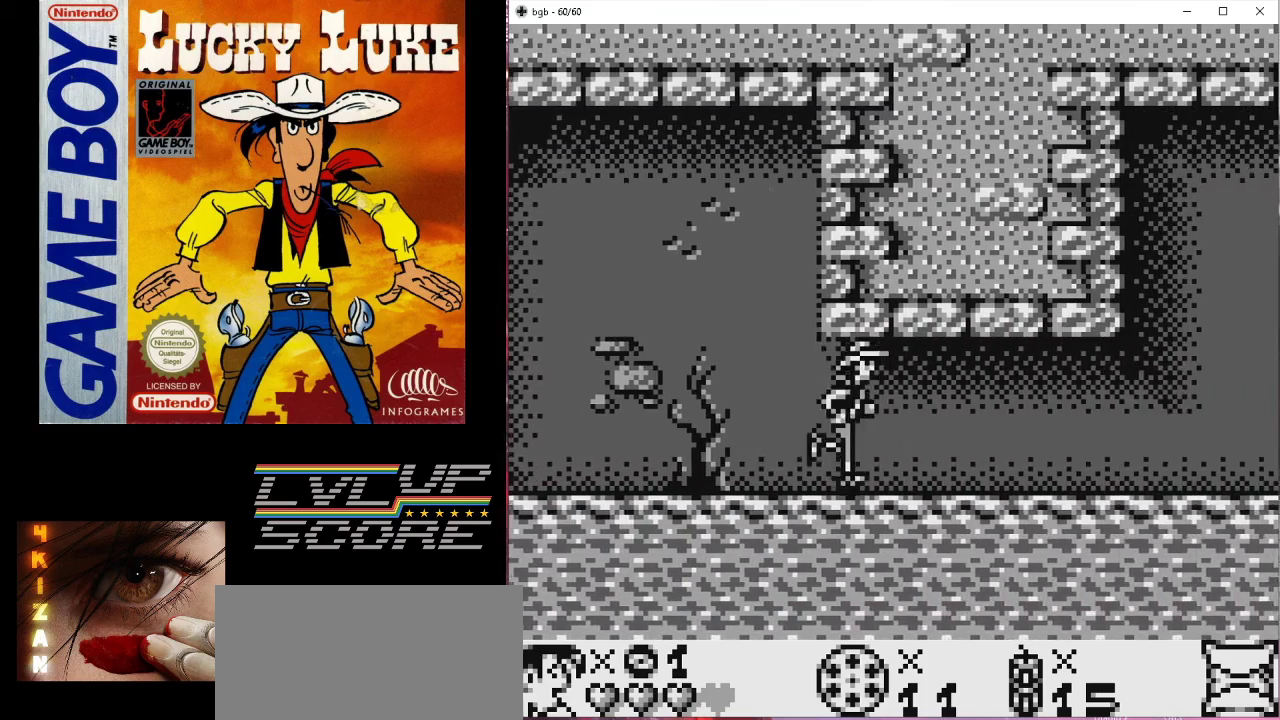
{"buttons": ["DPAD_RIGHT"], "events": []}
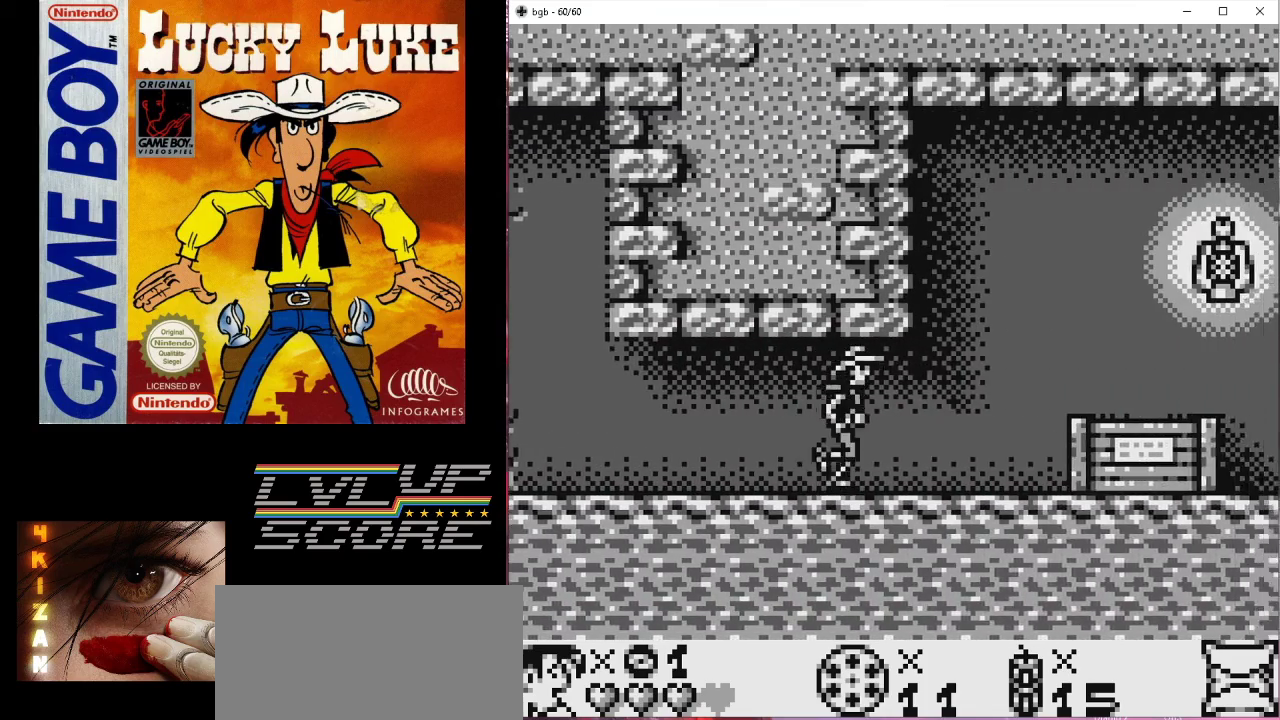
{"buttons": ["B", "DPAD_RIGHT"], "events": [[467, "B", "down"]]}
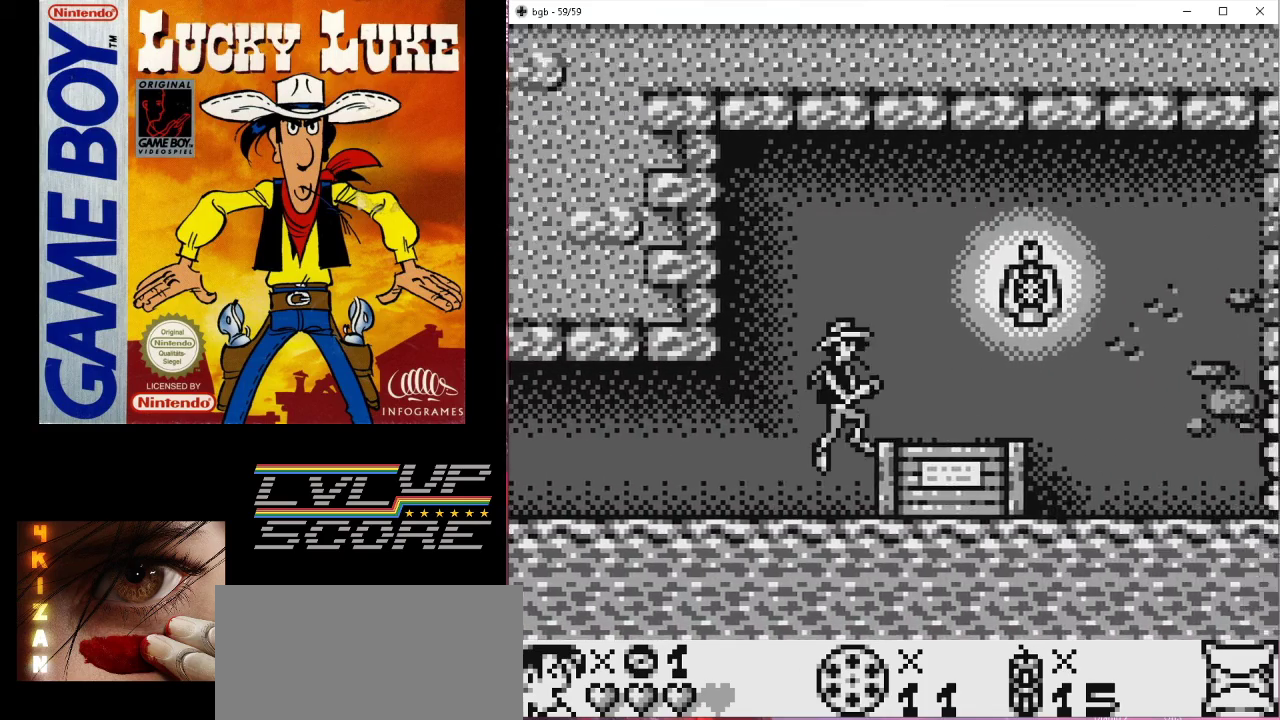
{"buttons": ["DPAD_RIGHT"], "events": [[133, "B", "up"]]}
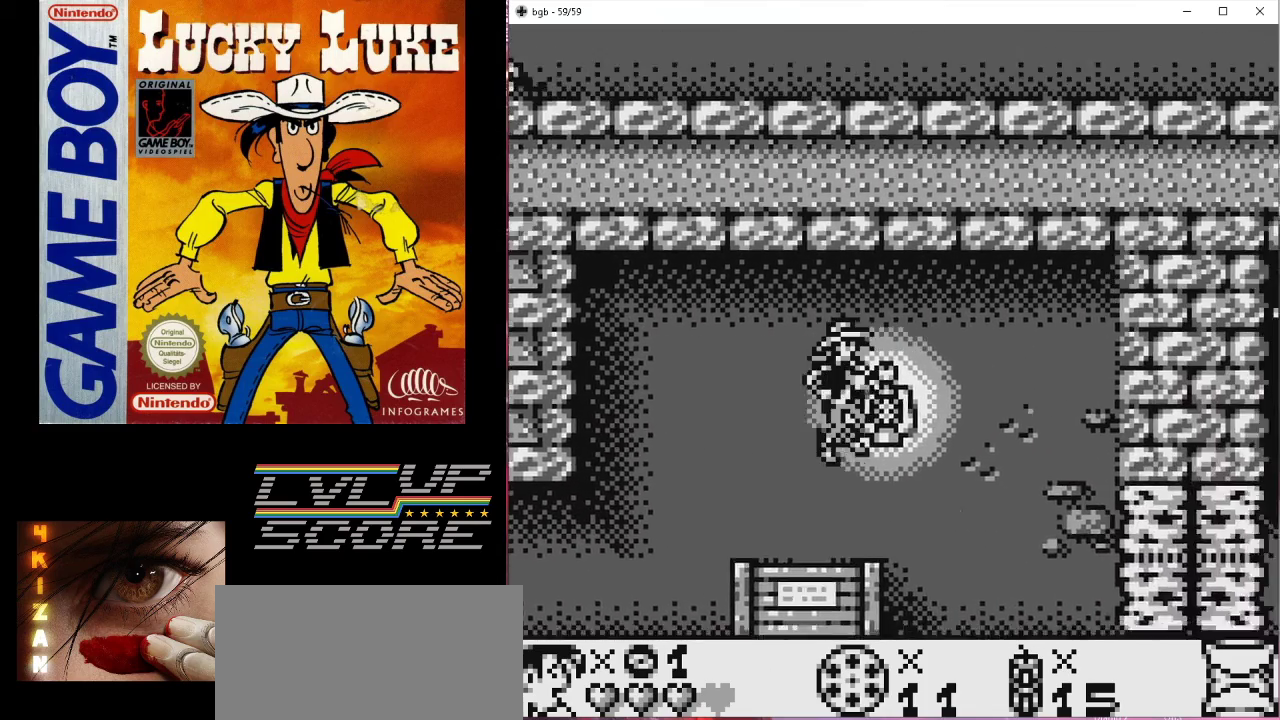
{"buttons": ["DPAD_RIGHT"], "events": []}
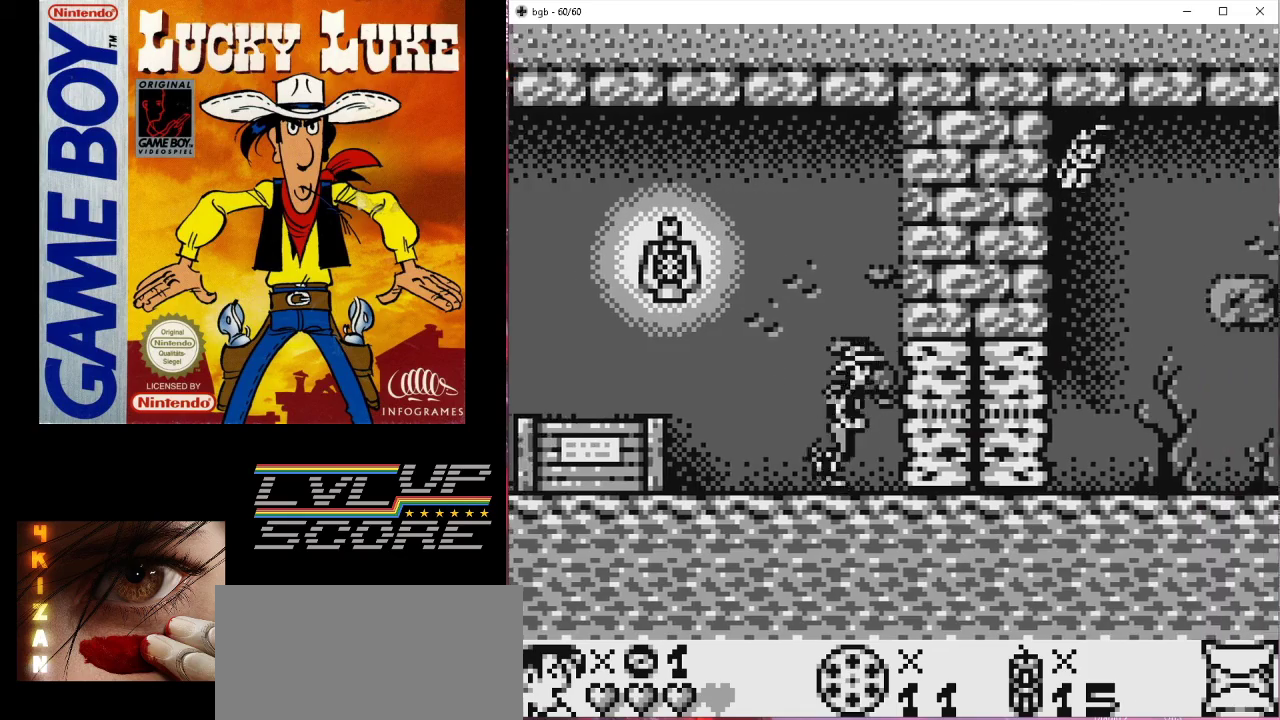
{"buttons": ["DPAD_RIGHT"], "events": []}
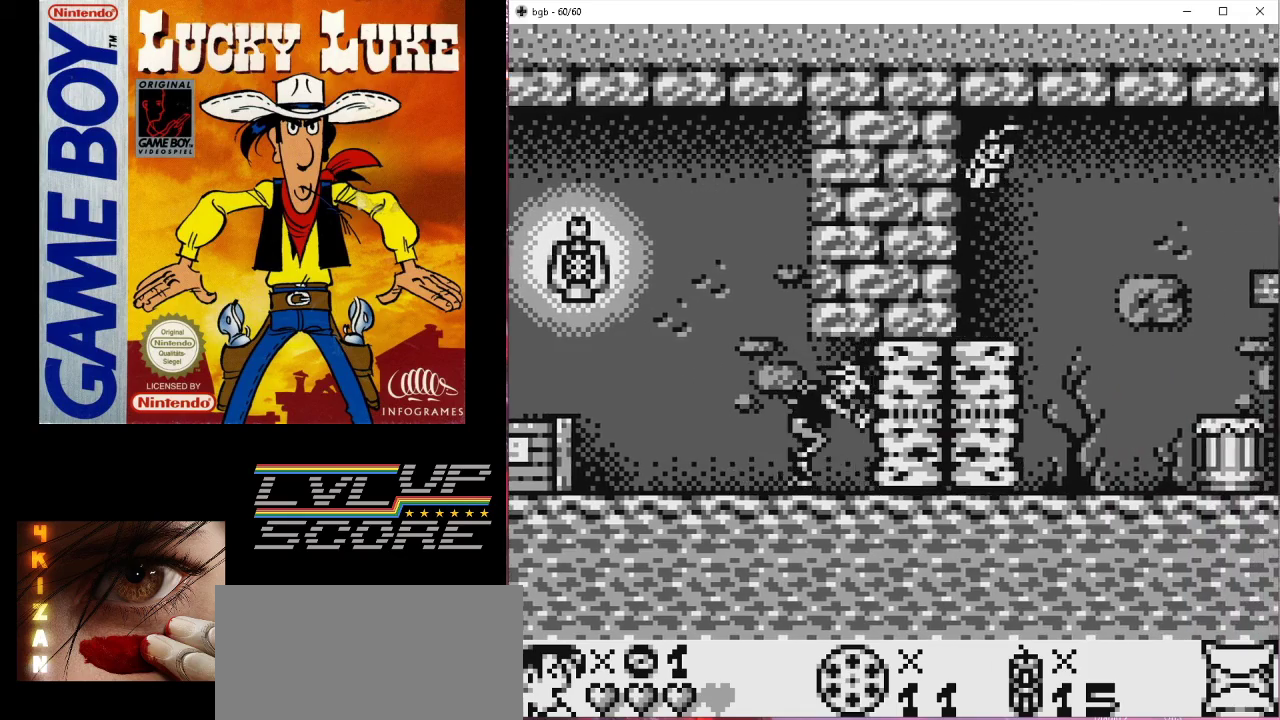
{"buttons": ["DPAD_RIGHT"], "events": []}
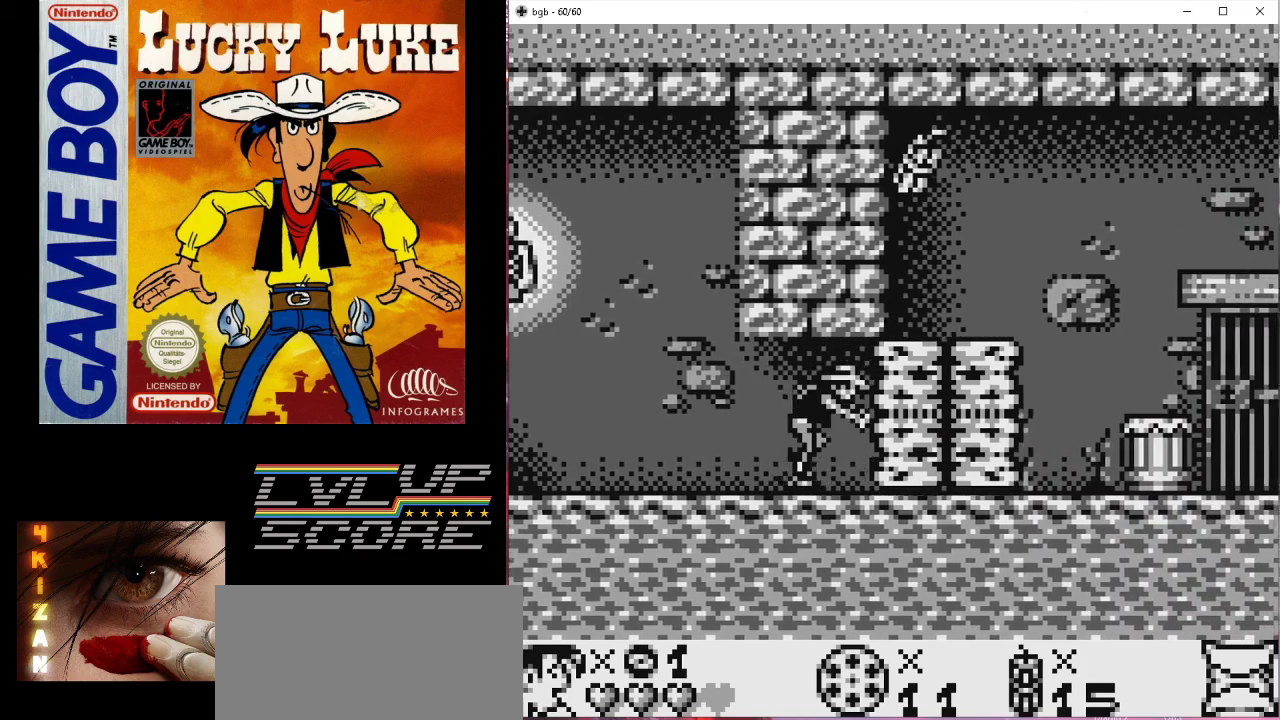
{"buttons": ["DPAD_RIGHT"], "events": []}
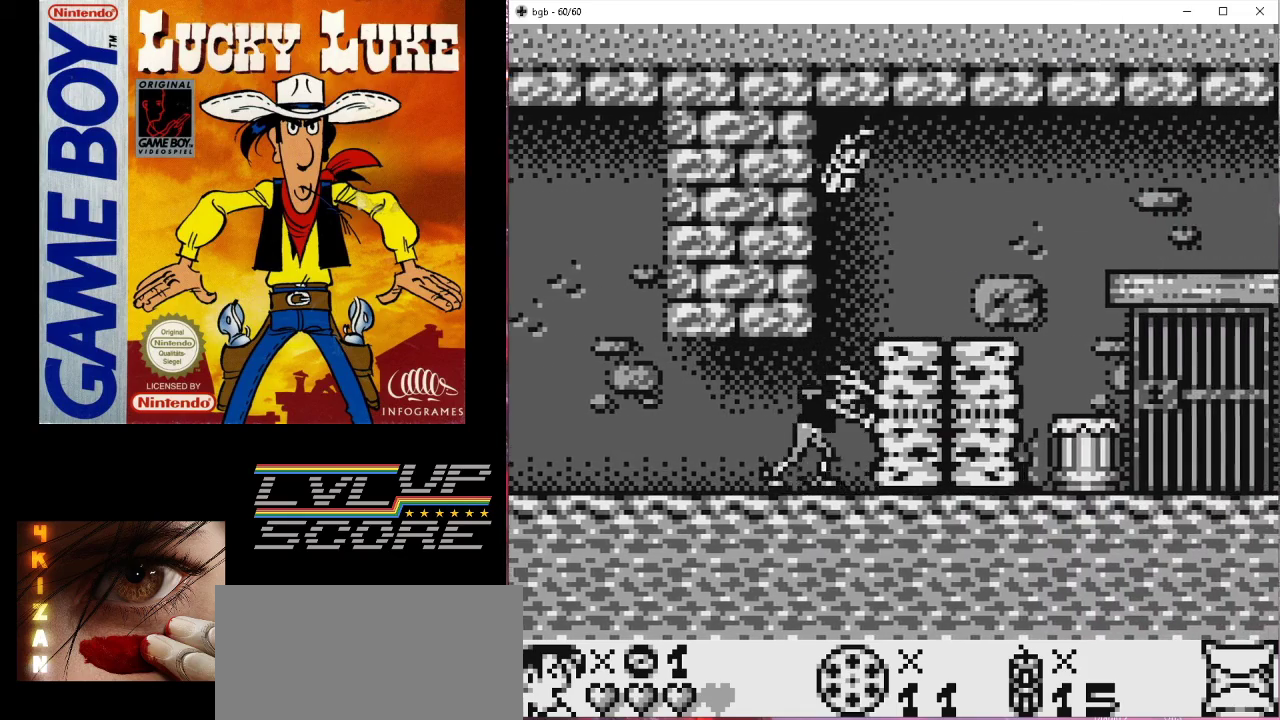
{"buttons": ["B", "DPAD_RIGHT"], "events": [[300, "B", "down"], [367, "DPAD_RIGHT", "up"], [433, "DPAD_RIGHT", "down"]]}
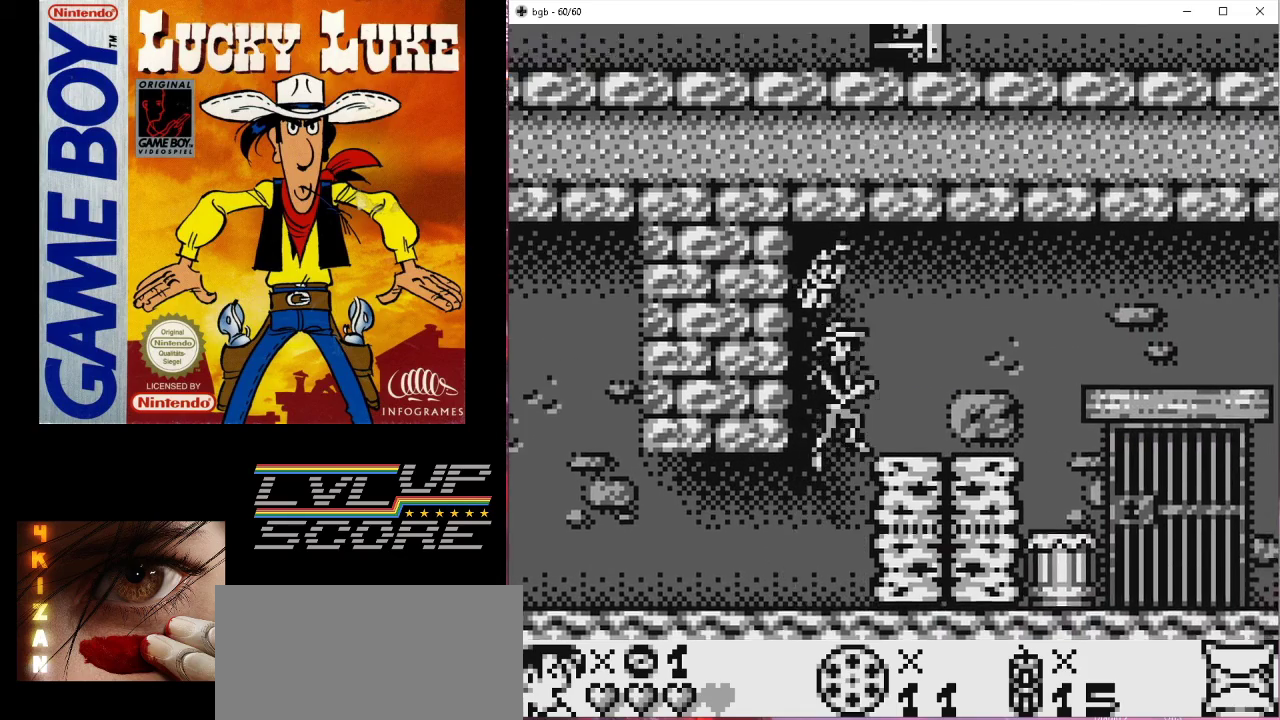
{"buttons": [], "events": [[133, "B", "up"], [233, "DPAD_RIGHT", "up"]]}
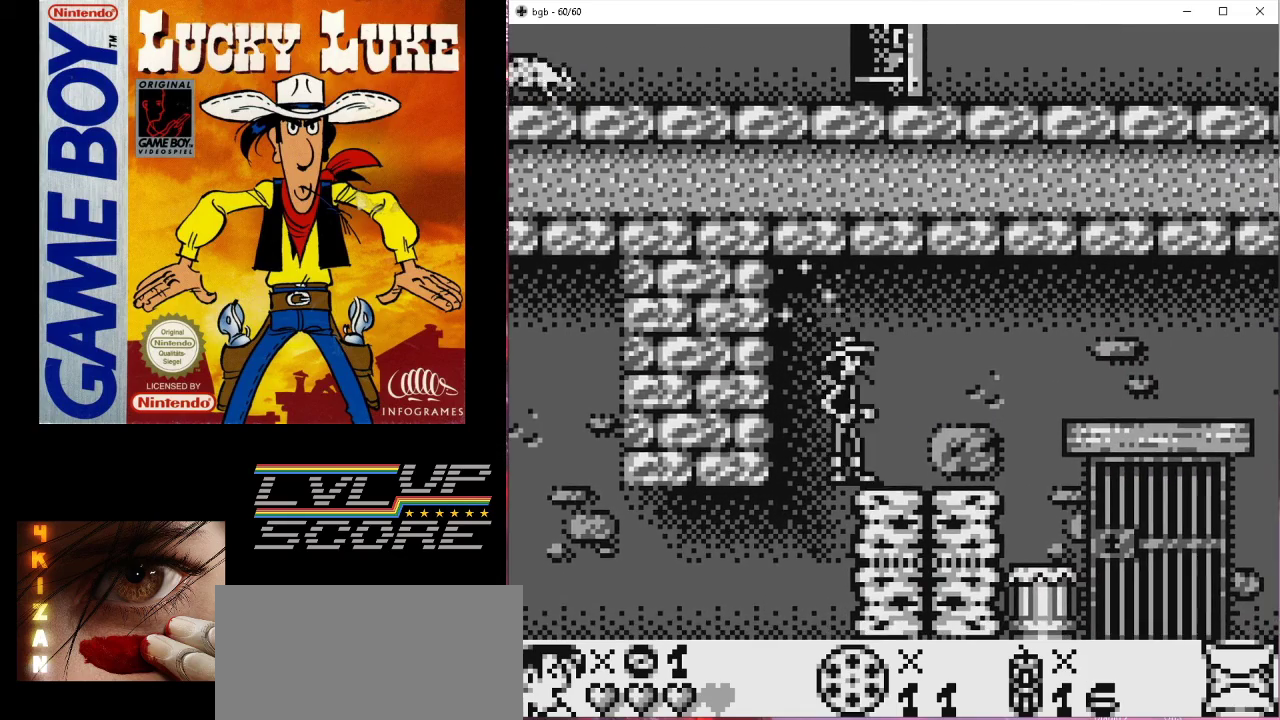
{"buttons": ["DPAD_RIGHT"], "events": [[100, "DPAD_RIGHT", "down"]]}
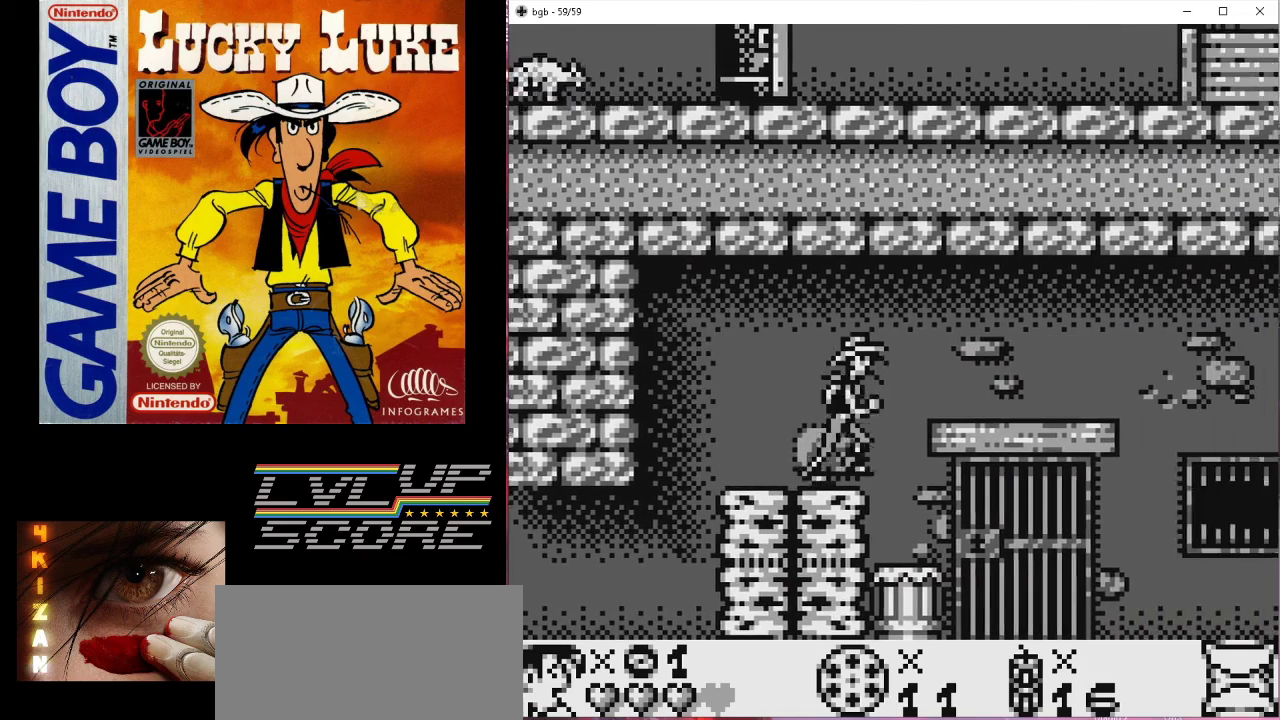
{"buttons": [], "events": [[433, "DPAD_RIGHT", "up"]]}
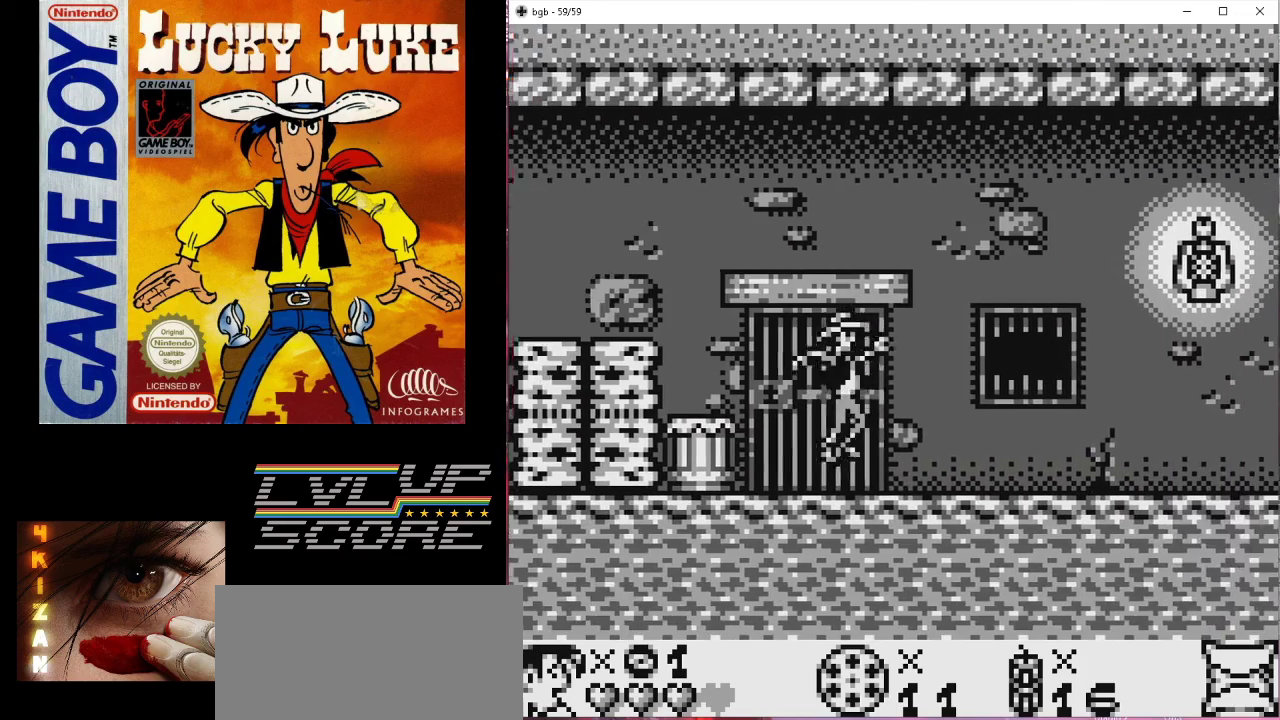
{"buttons": ["DPAD_RIGHT"], "events": [[200, "DPAD_RIGHT", "down"]]}
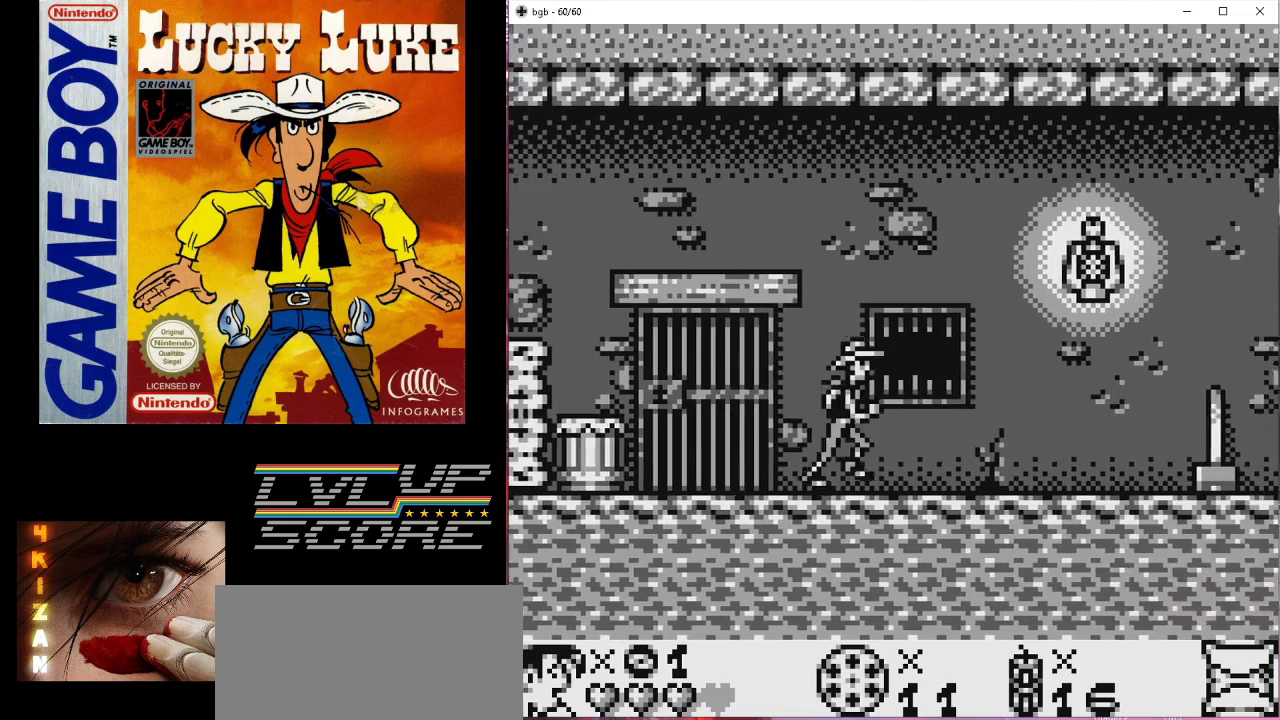
{"buttons": [], "events": [[133, "DPAD_RIGHT", "up"], [367, "DPAD_RIGHT", "down"], [500, "DPAD_RIGHT", "up"]]}